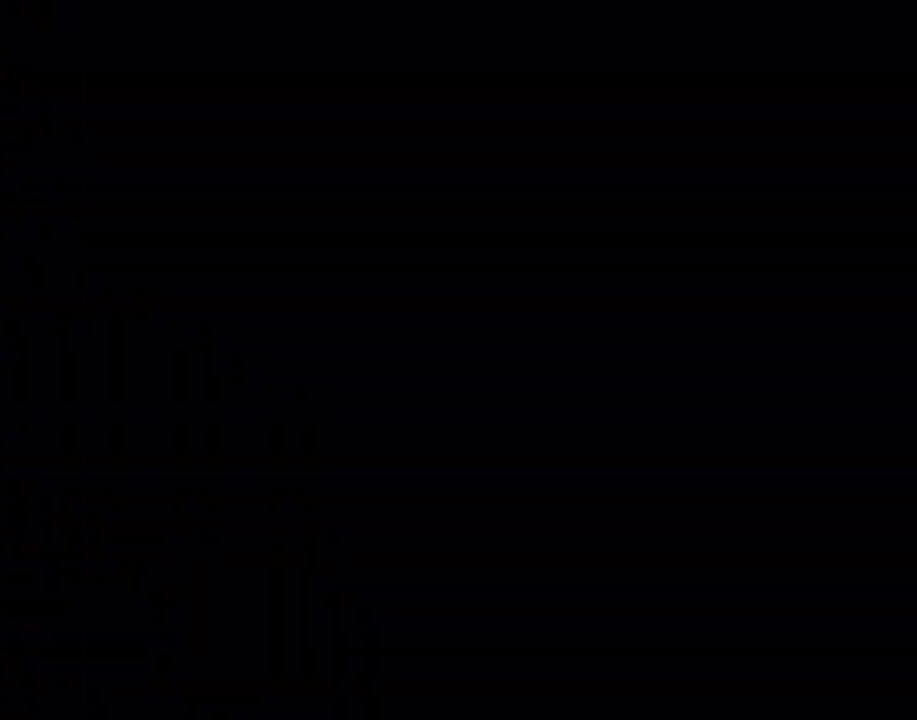
Gameplay with a controller (Nintendo layout); each line is a JSON object with the inputs held at the frame after it. "events" lists button and stick changes between this image and that frame as [ms after this image, input, new state], when the widget could be followed in between. Not read: L3 R3.
{"buttons": ["Y"], "events": []}
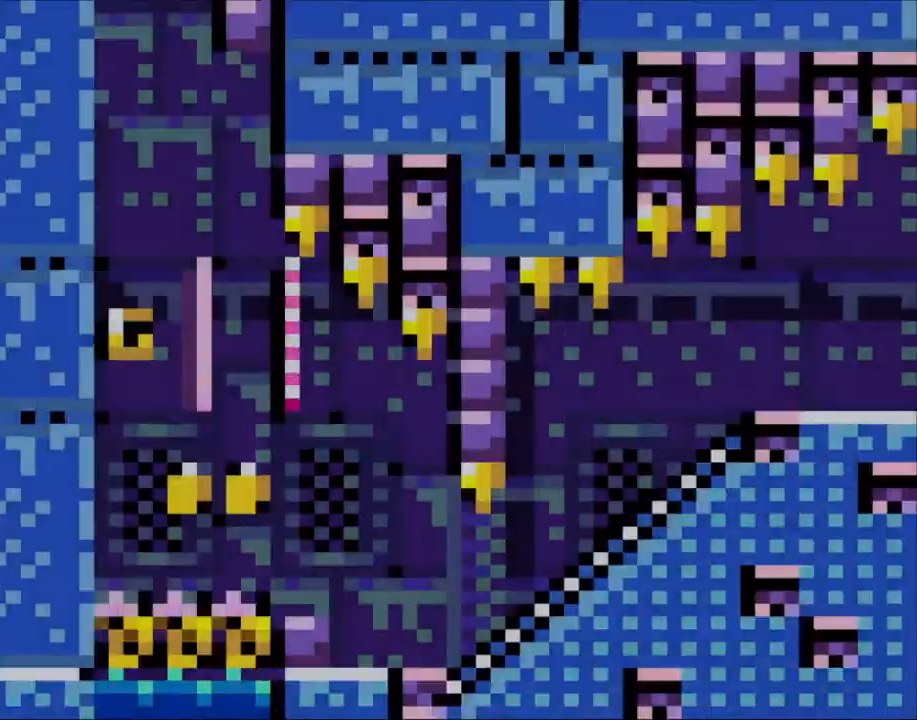
{"buttons": ["Y"], "events": []}
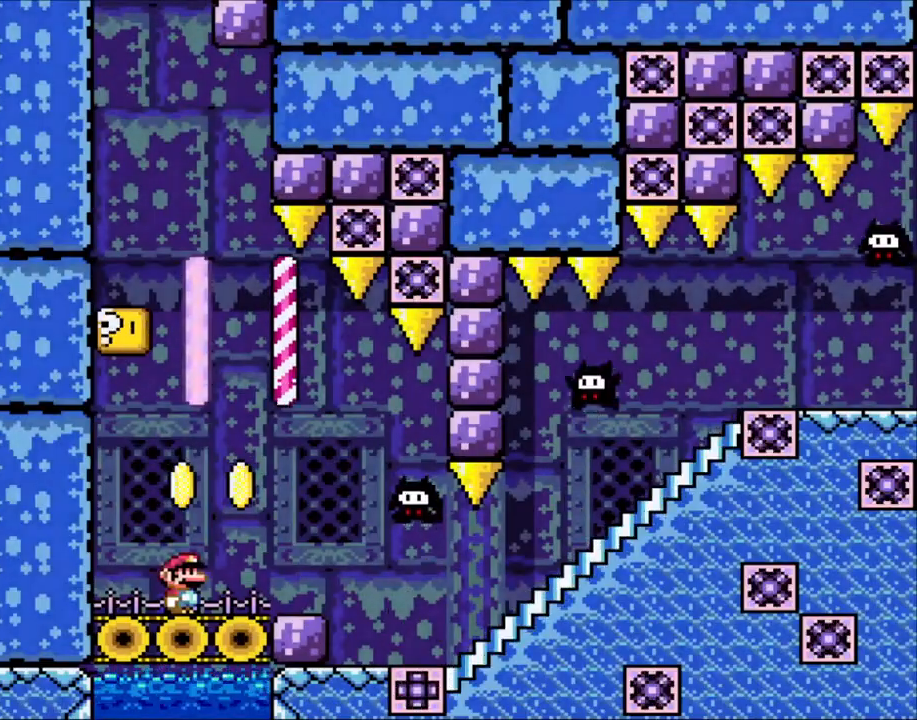
{"buttons": ["B", "Y", "DPAD_LEFT"], "events": [[250, "DPAD_LEFT", "down"], [500, "B", "down"]]}
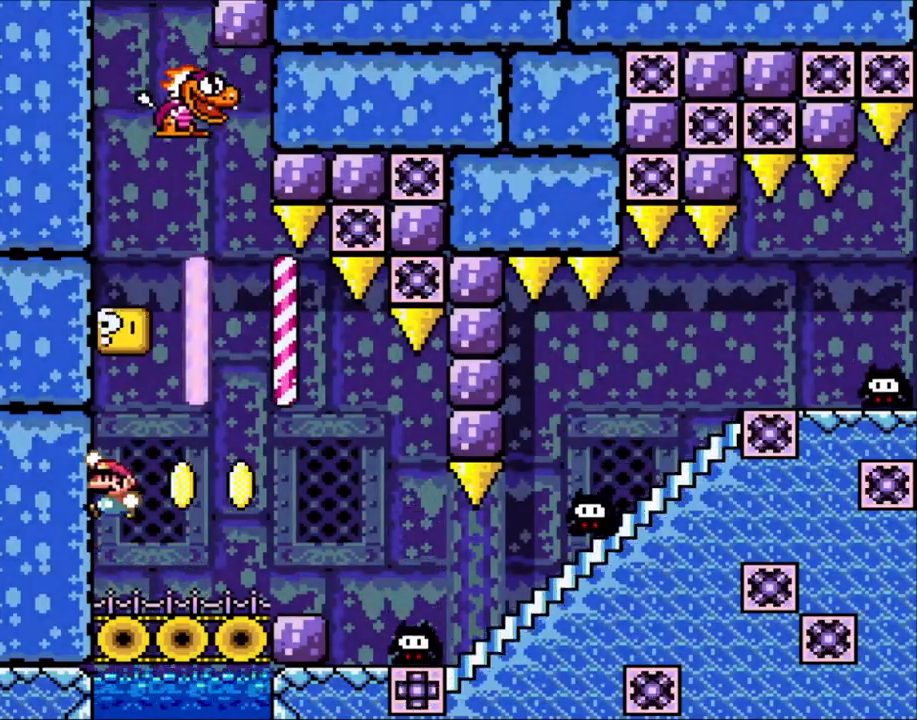
{"buttons": ["B", "Y", "DPAD_RIGHT"], "events": [[100, "DPAD_LEFT", "up"], [300, "DPAD_RIGHT", "down"]]}
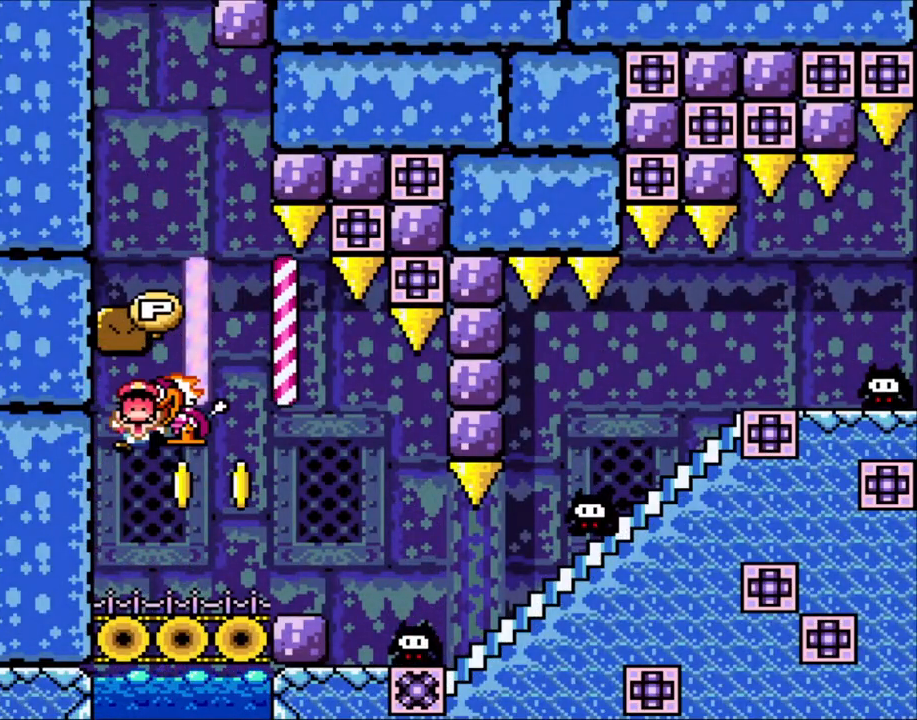
{"buttons": ["Y"], "events": [[200, "DPAD_RIGHT", "up"], [250, "B", "up"], [383, "B", "down"], [500, "B", "up"]]}
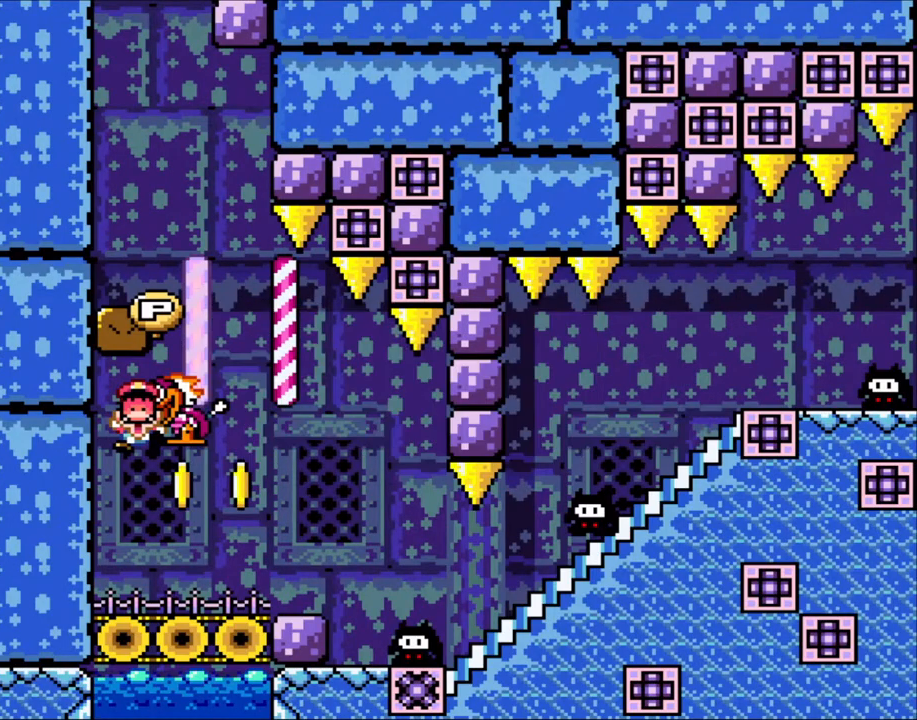
{"buttons": ["Y"], "events": [[133, "B", "down"], [250, "B", "up"]]}
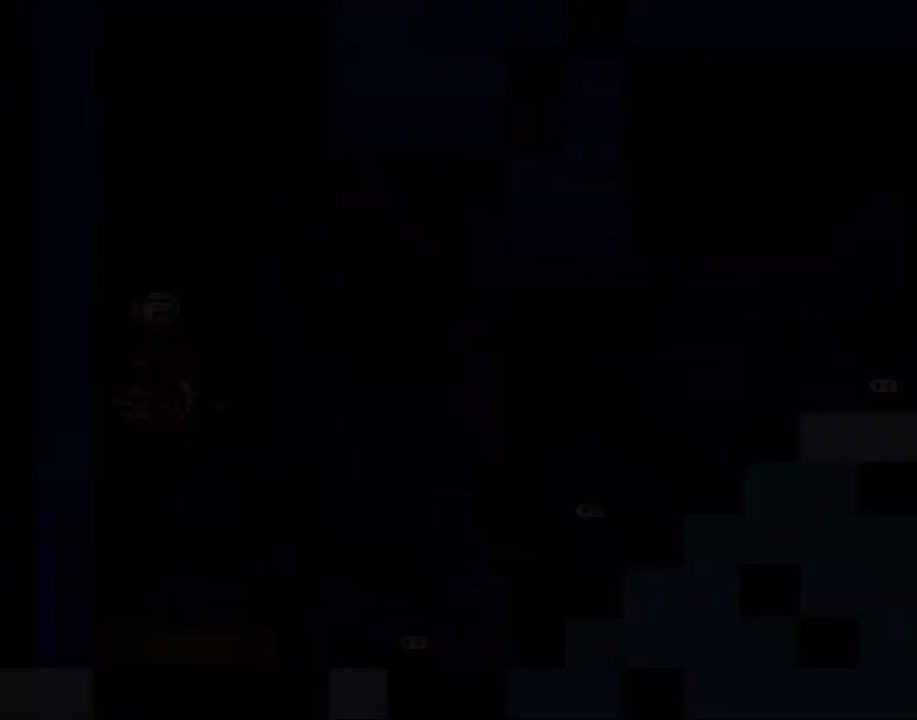
{"buttons": ["Y"], "events": []}
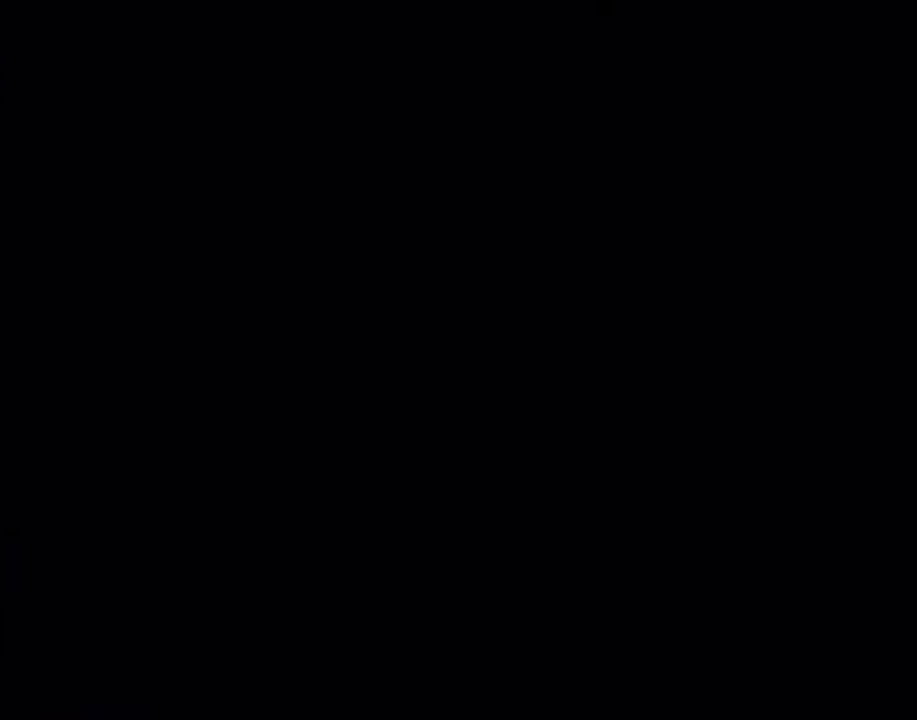
{"buttons": ["Y"], "events": []}
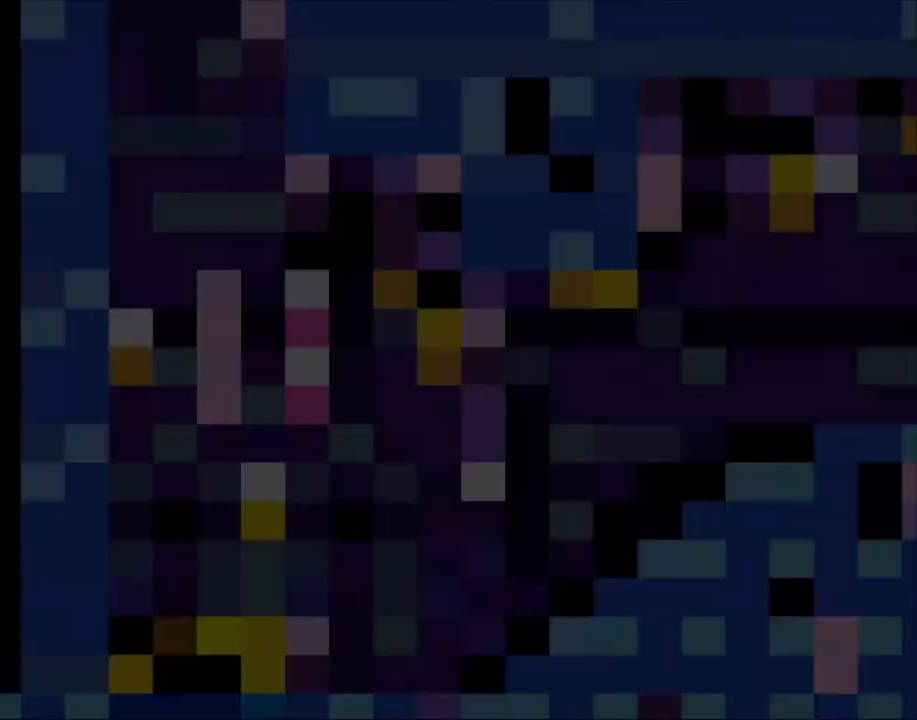
{"buttons": ["Y"], "events": []}
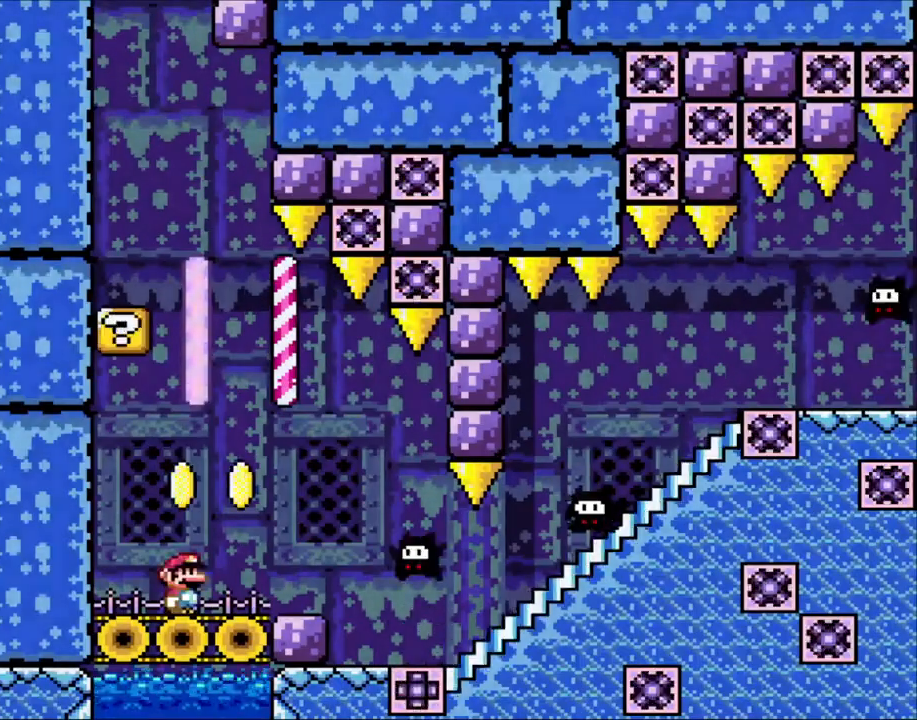
{"buttons": ["Y"], "events": []}
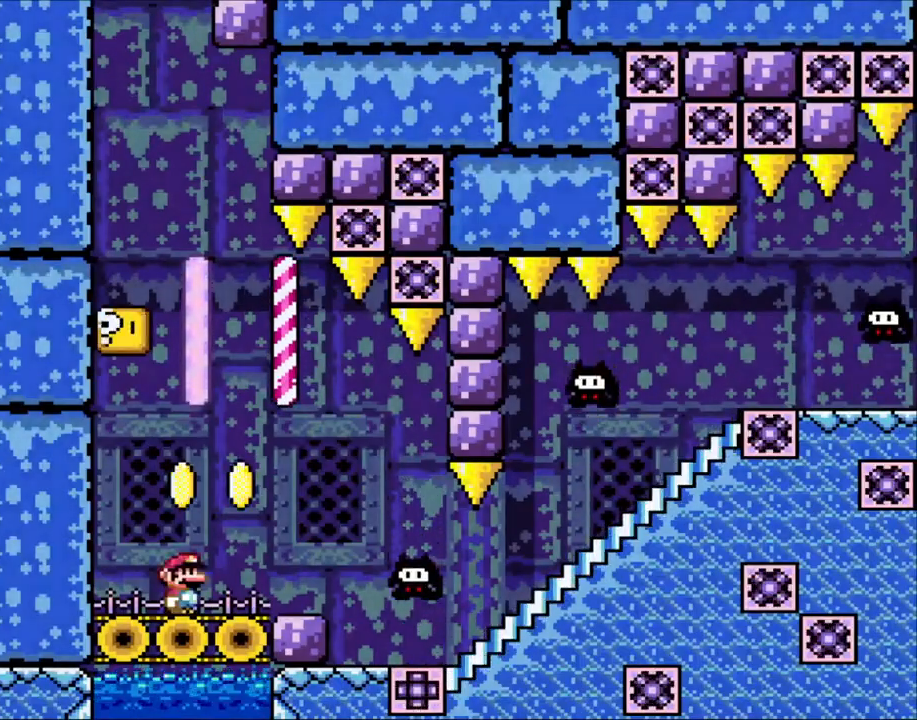
{"buttons": ["B", "Y"], "events": [[133, "DPAD_LEFT", "down"], [333, "B", "down"], [433, "DPAD_LEFT", "up"]]}
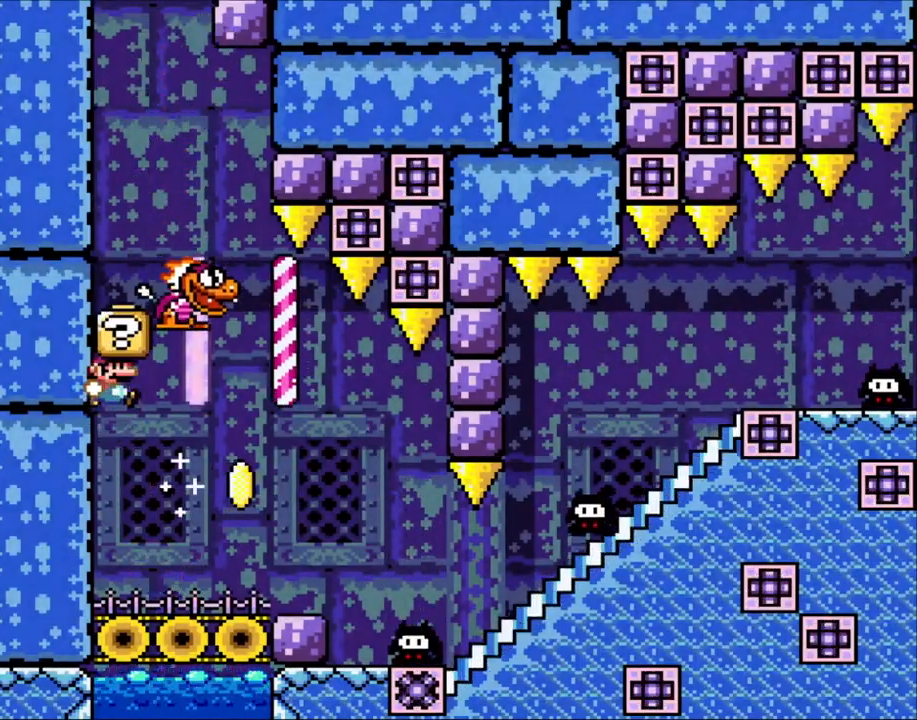
{"buttons": ["B", "Y", "DPAD_LEFT"], "events": [[100, "DPAD_RIGHT", "down"], [133, "B", "up"], [200, "B", "down"], [450, "DPAD_RIGHT", "up"], [500, "DPAD_LEFT", "down"]]}
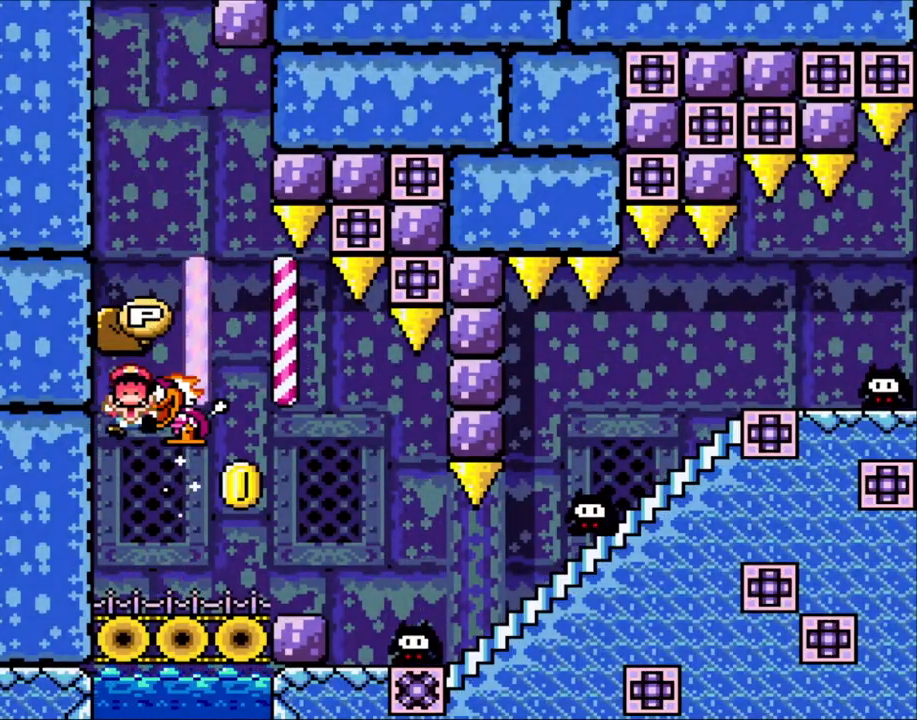
{"buttons": ["B", "Y"], "events": [[133, "DPAD_LEFT", "up"], [200, "B", "up"], [250, "B", "down"]]}
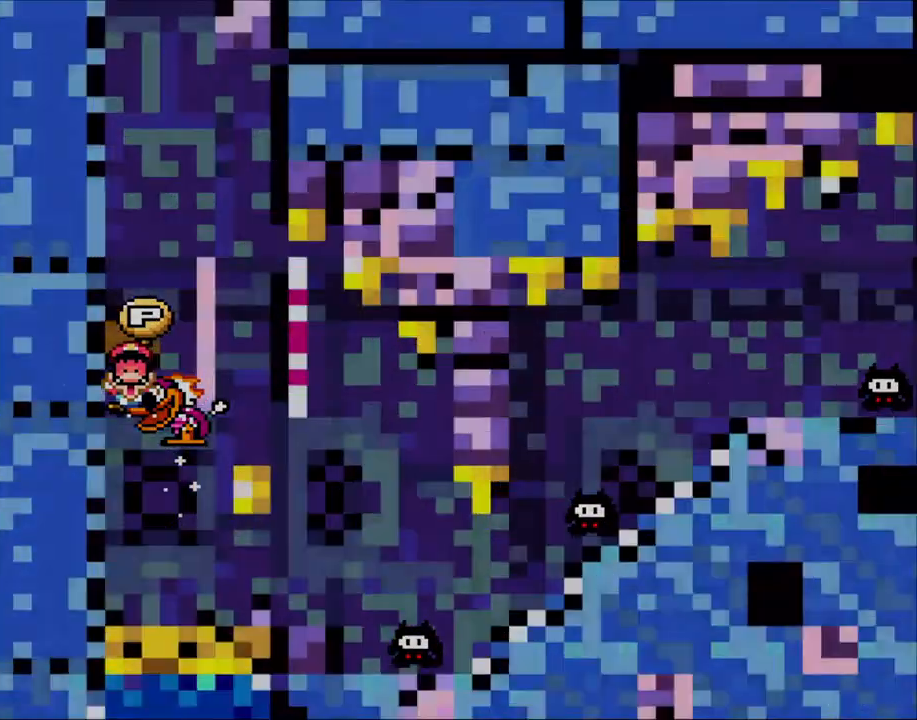
{"buttons": ["Y"], "events": [[150, "B", "up"]]}
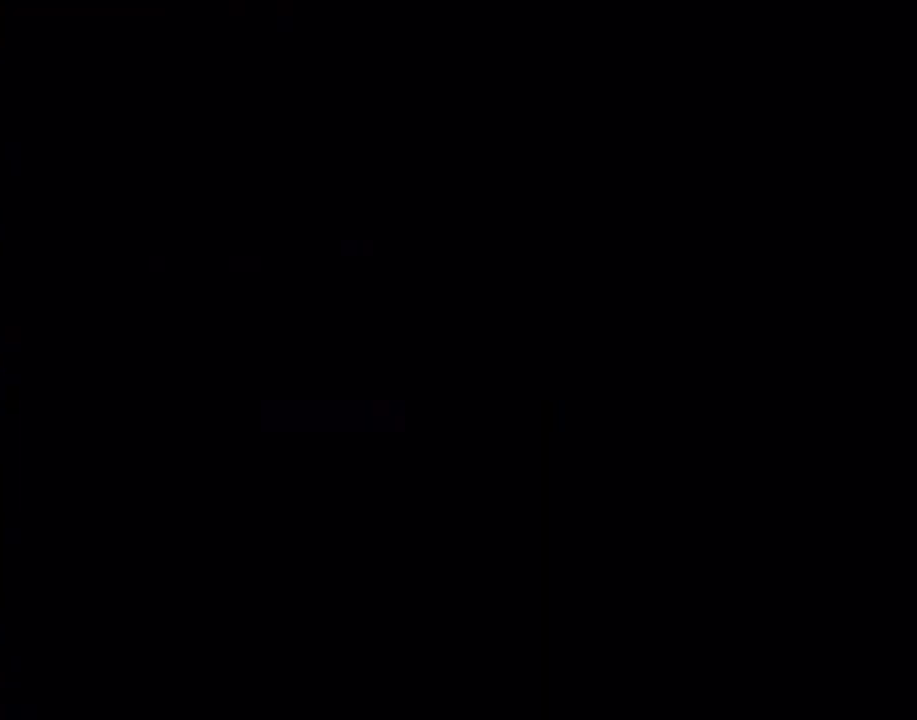
{"buttons": ["Y"], "events": []}
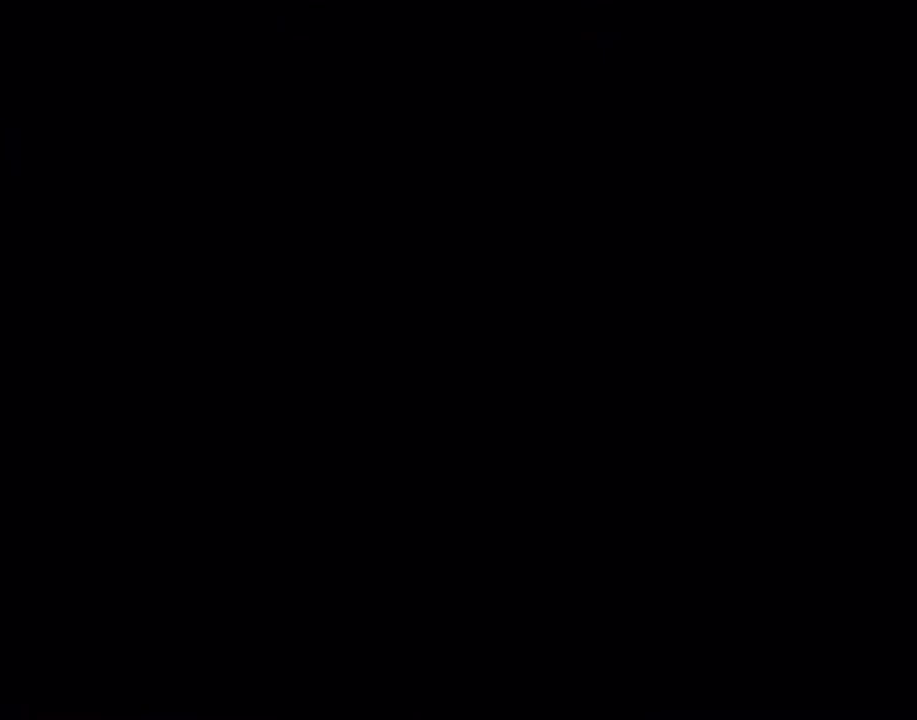
{"buttons": ["Y"], "events": []}
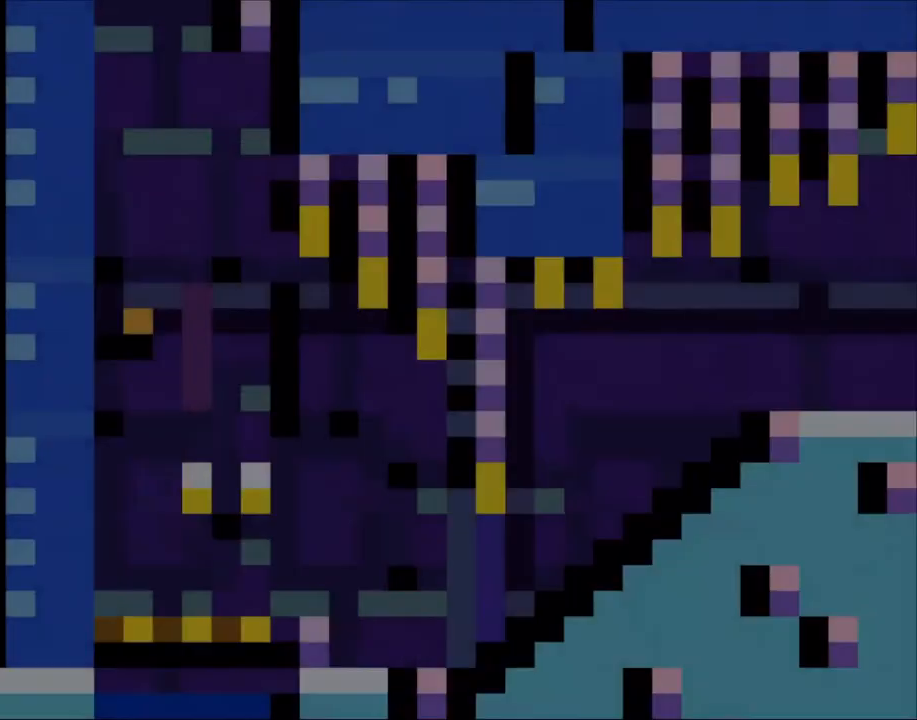
{"buttons": ["Y", "DPAD_RIGHT"], "events": [[300, "DPAD_RIGHT", "down"]]}
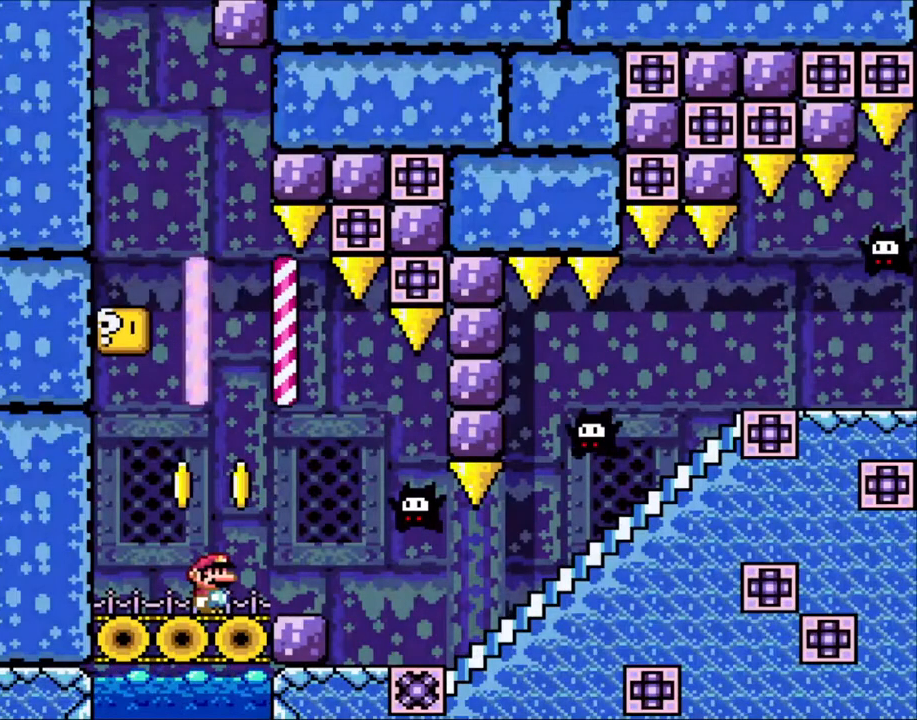
{"buttons": ["Y", "DPAD_LEFT"], "events": [[33, "DPAD_RIGHT", "up"], [233, "DPAD_LEFT", "down"]]}
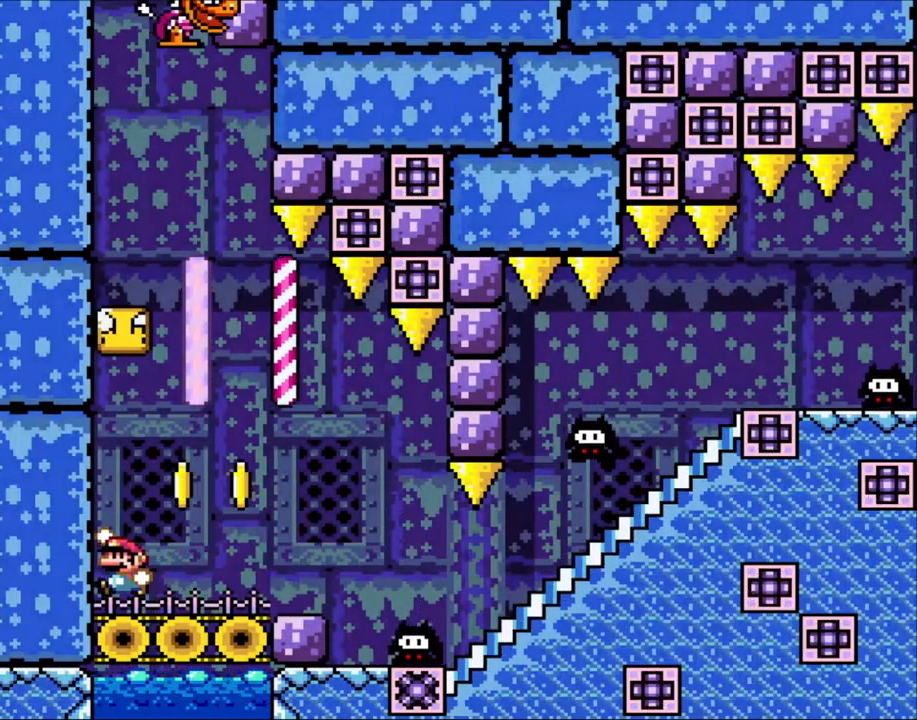
{"buttons": ["B", "Y", "DPAD_RIGHT"], "events": [[100, "B", "down"], [150, "DPAD_LEFT", "up"], [400, "DPAD_RIGHT", "down"]]}
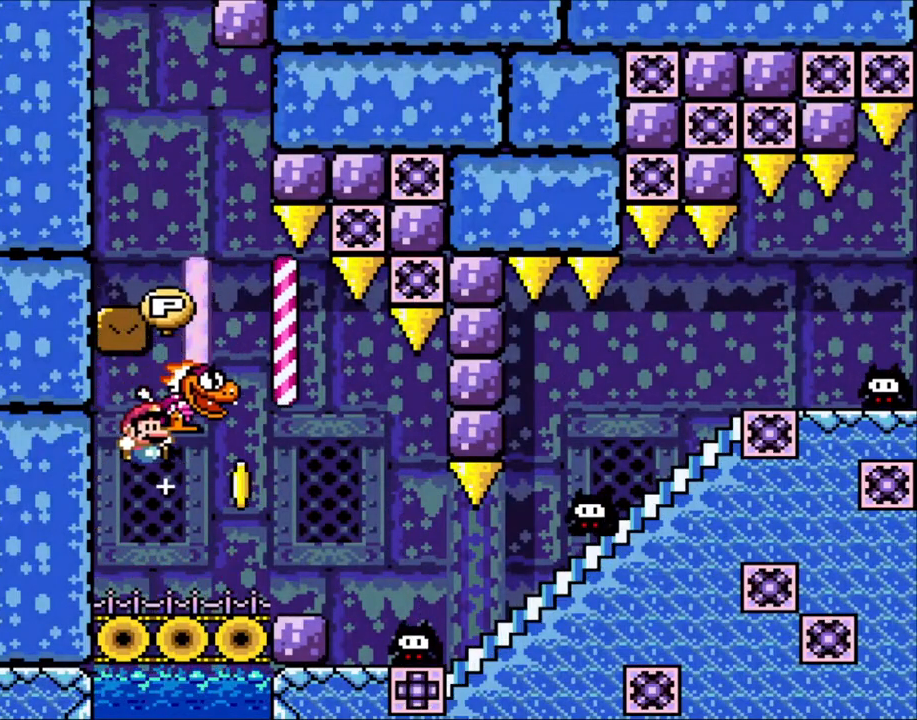
{"buttons": ["B", "Y"], "events": [[300, "B", "up"], [433, "B", "down"], [433, "DPAD_RIGHT", "up"]]}
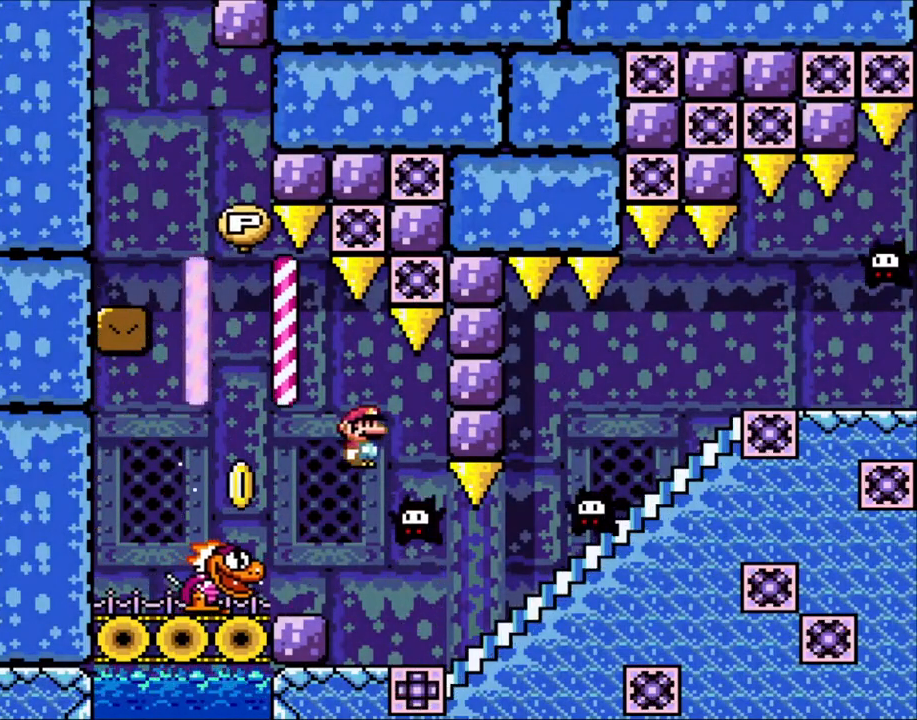
{"buttons": ["Y"], "events": [[500, "B", "up"]]}
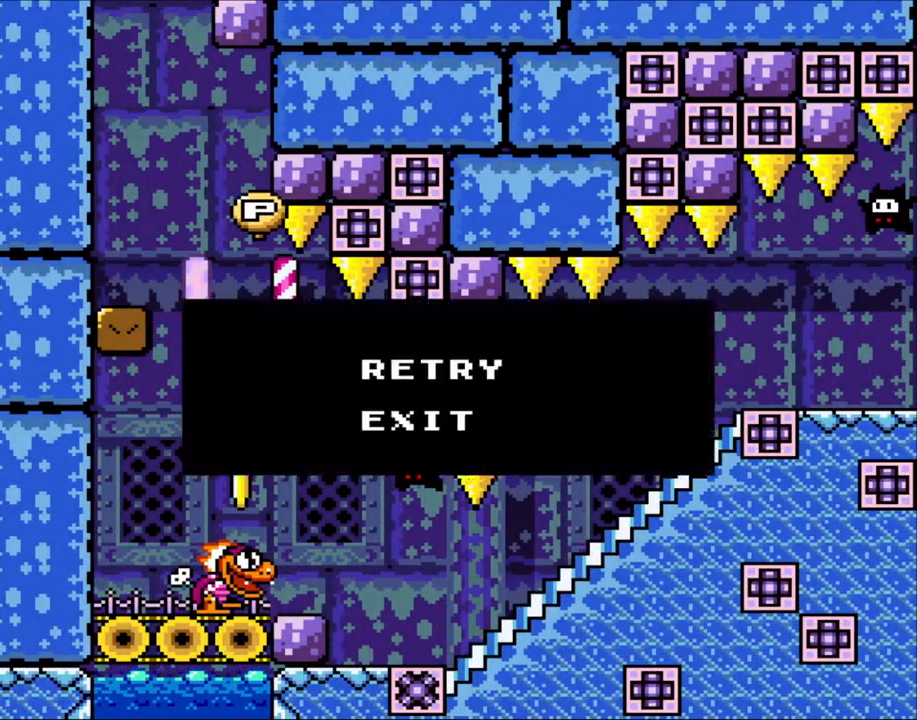
{"buttons": ["Y"], "events": [[83, "B", "down"], [200, "B", "up"], [300, "B", "down"], [450, "B", "up"]]}
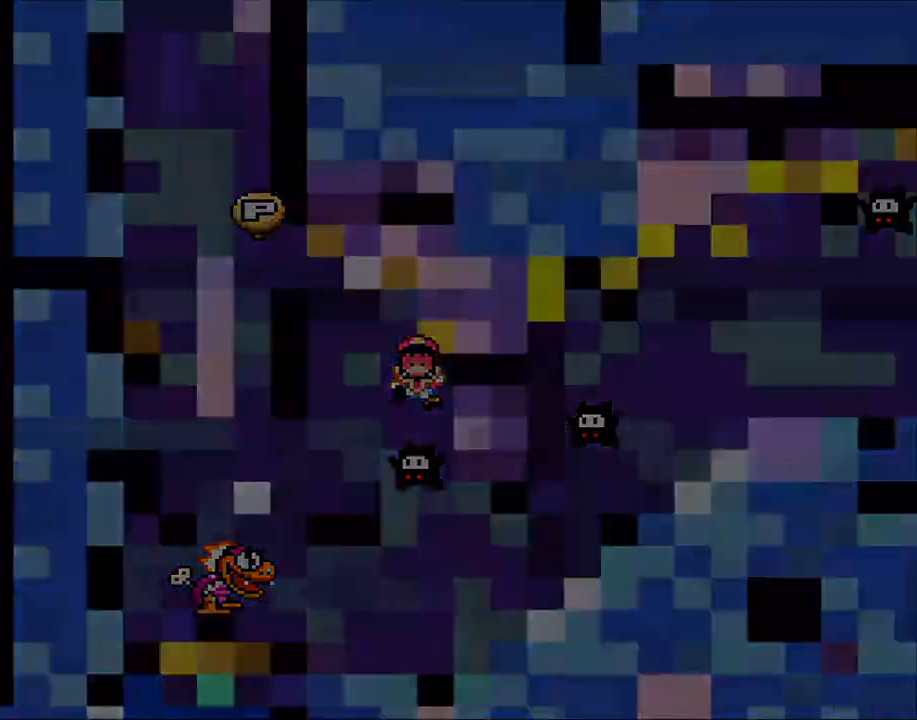
{"buttons": ["Y"], "events": [[50, "B", "down"], [333, "B", "up"]]}
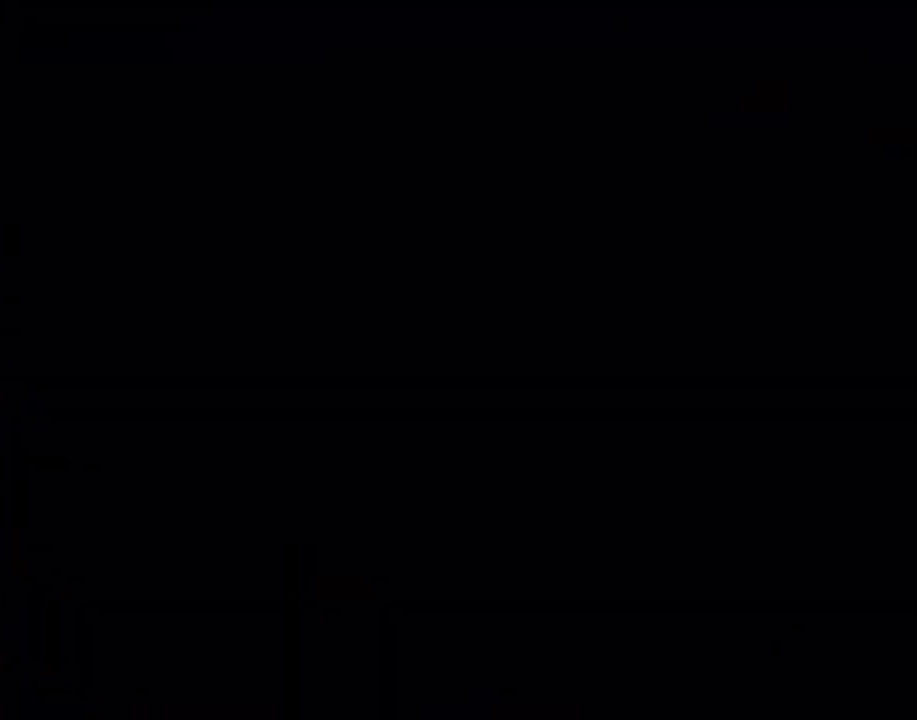
{"buttons": ["Y"], "events": []}
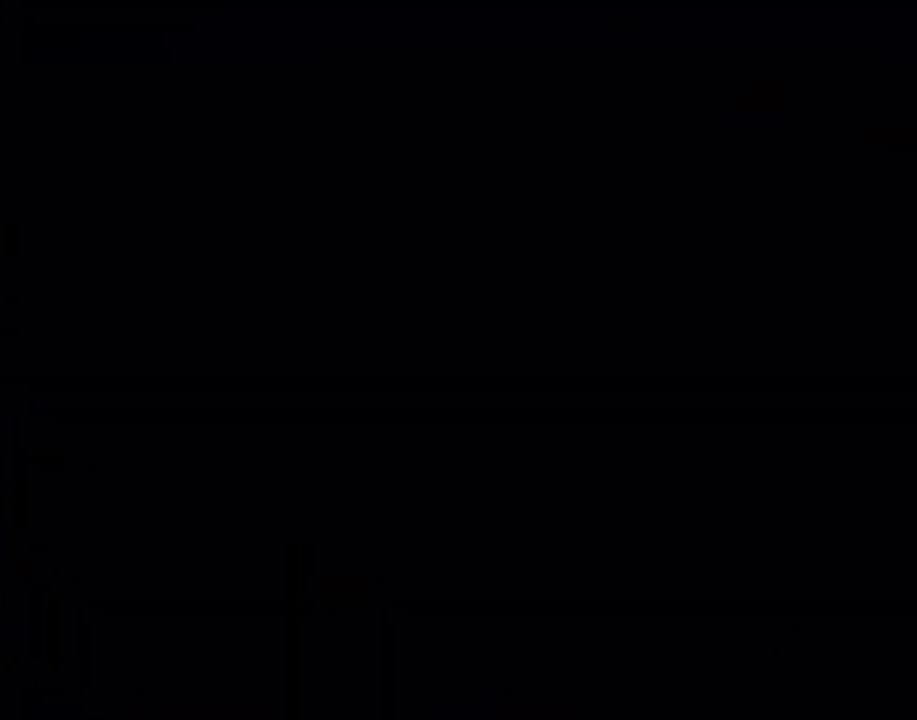
{"buttons": ["Y"], "events": []}
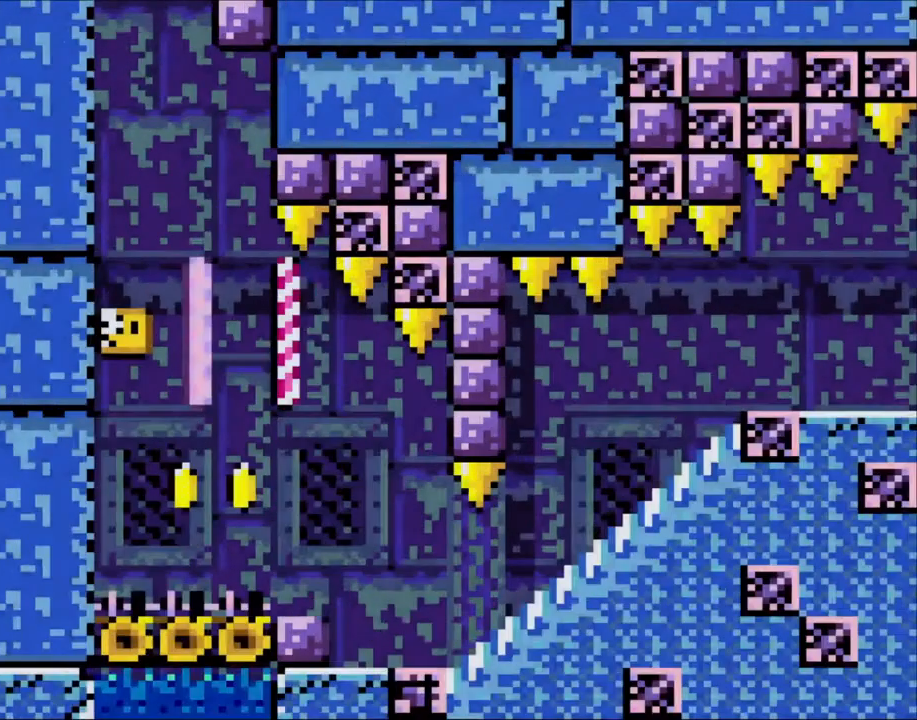
{"buttons": ["Y"], "events": []}
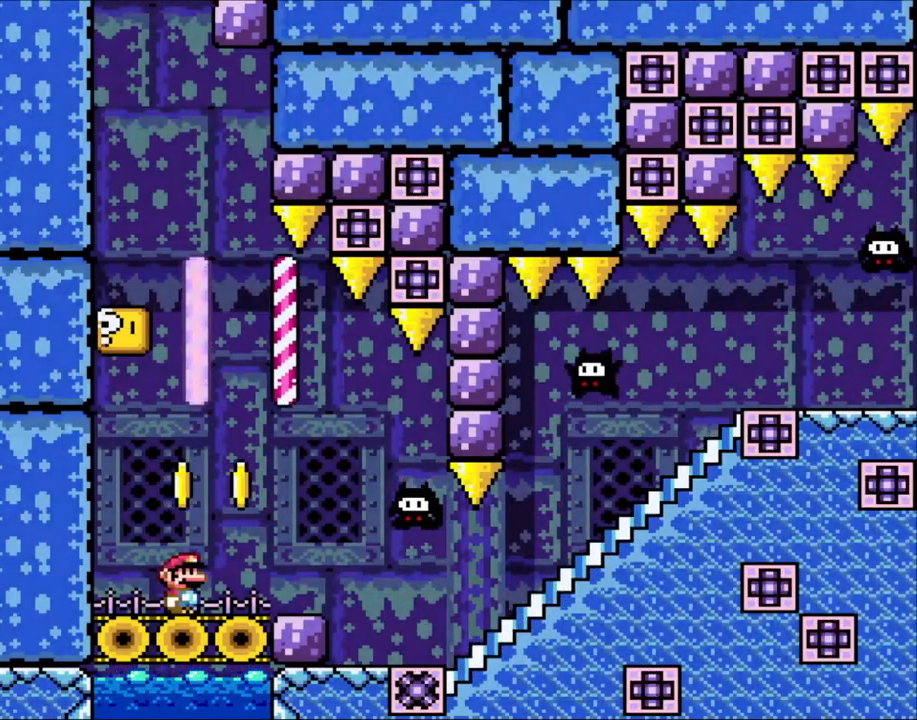
{"buttons": ["Y"], "events": []}
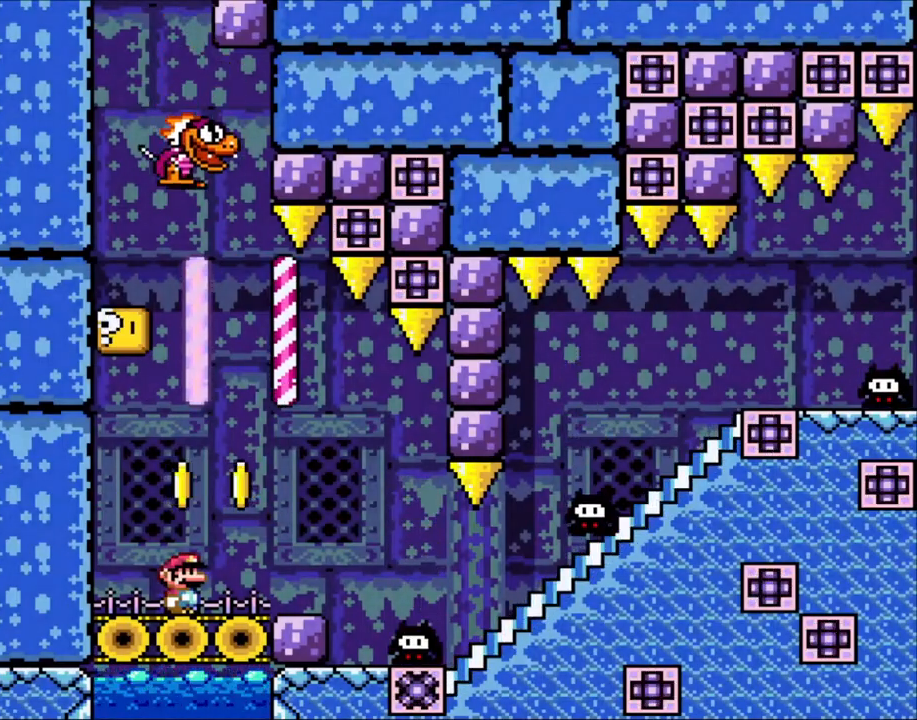
{"buttons": ["Y", "DPAD_LEFT"], "events": [[200, "DPAD_LEFT", "down"]]}
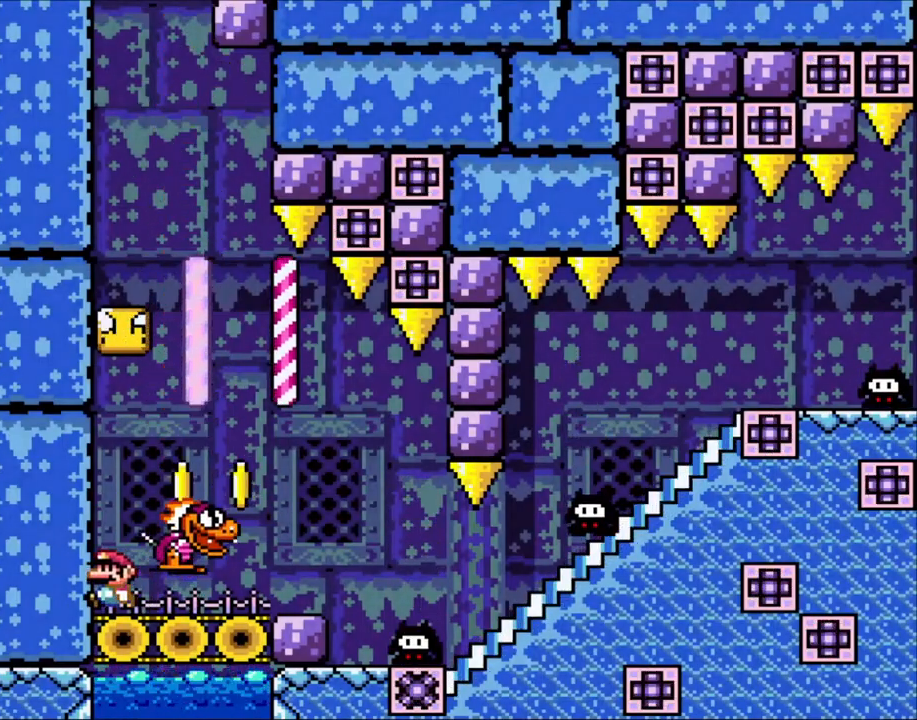
{"buttons": [], "events": [[200, "Y", "up"], [300, "DPAD_LEFT", "up"]]}